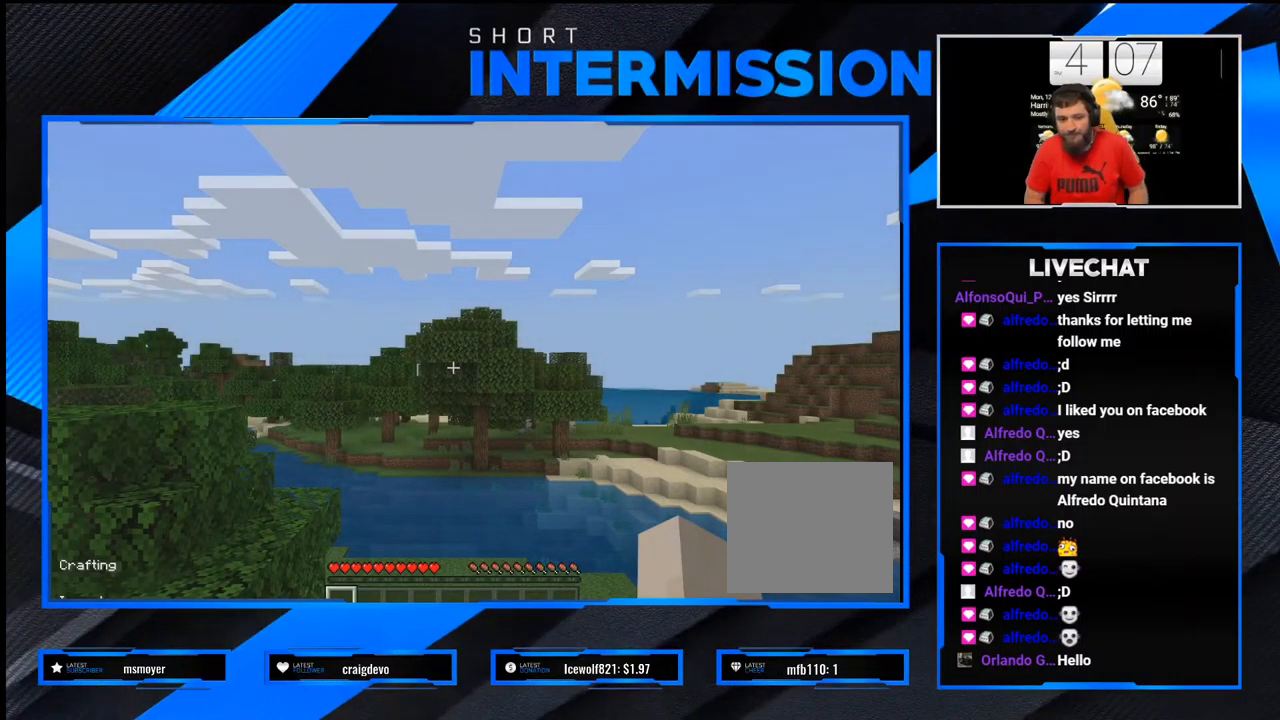
Gameplay with a controller (PlayStation layout); each line is a JSON object with the inputs held at the frame after it. "events" lists button and stick changes between this image and that frame as [ms after this image, input, new state], when the widget could be followed in between.
{"buttons": ["START"], "left_stick": "center", "right_stick": "center", "events": [[450, "START", "down"]]}
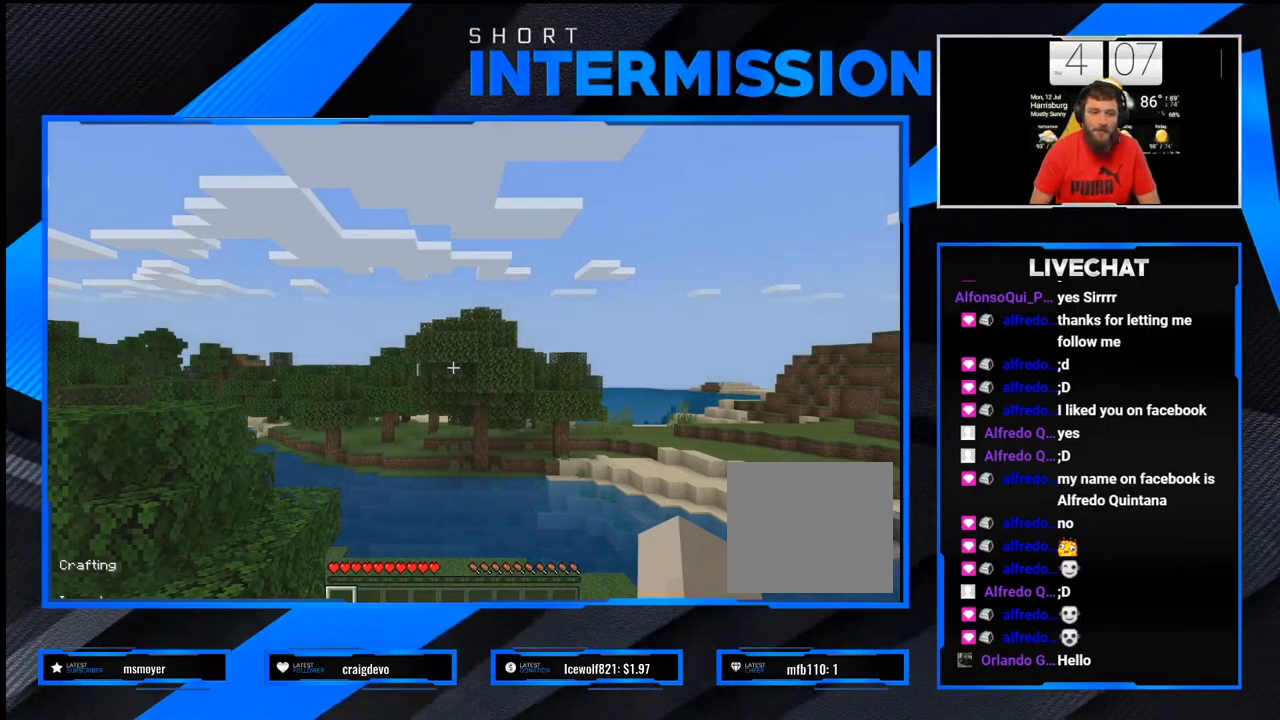
{"buttons": [], "left_stick": "center", "right_stick": "center", "events": [[100, "START", "up"]]}
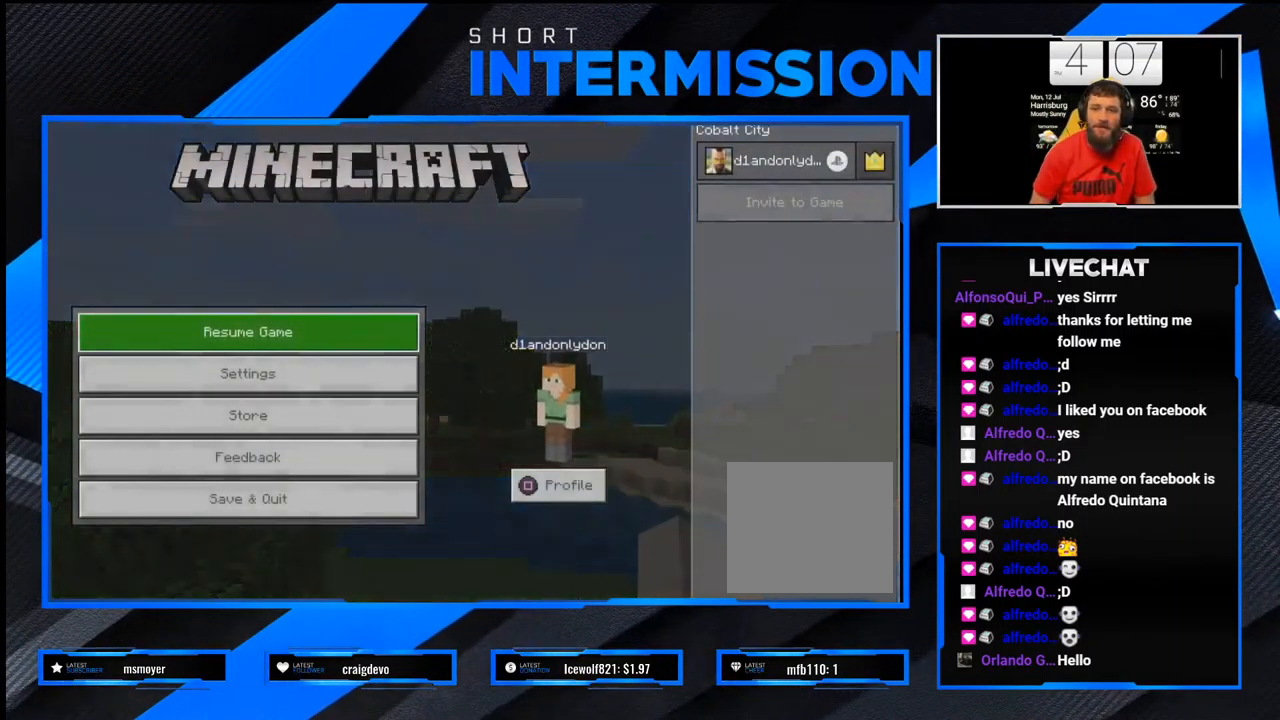
{"buttons": [], "left_stick": "center", "right_stick": "center", "events": []}
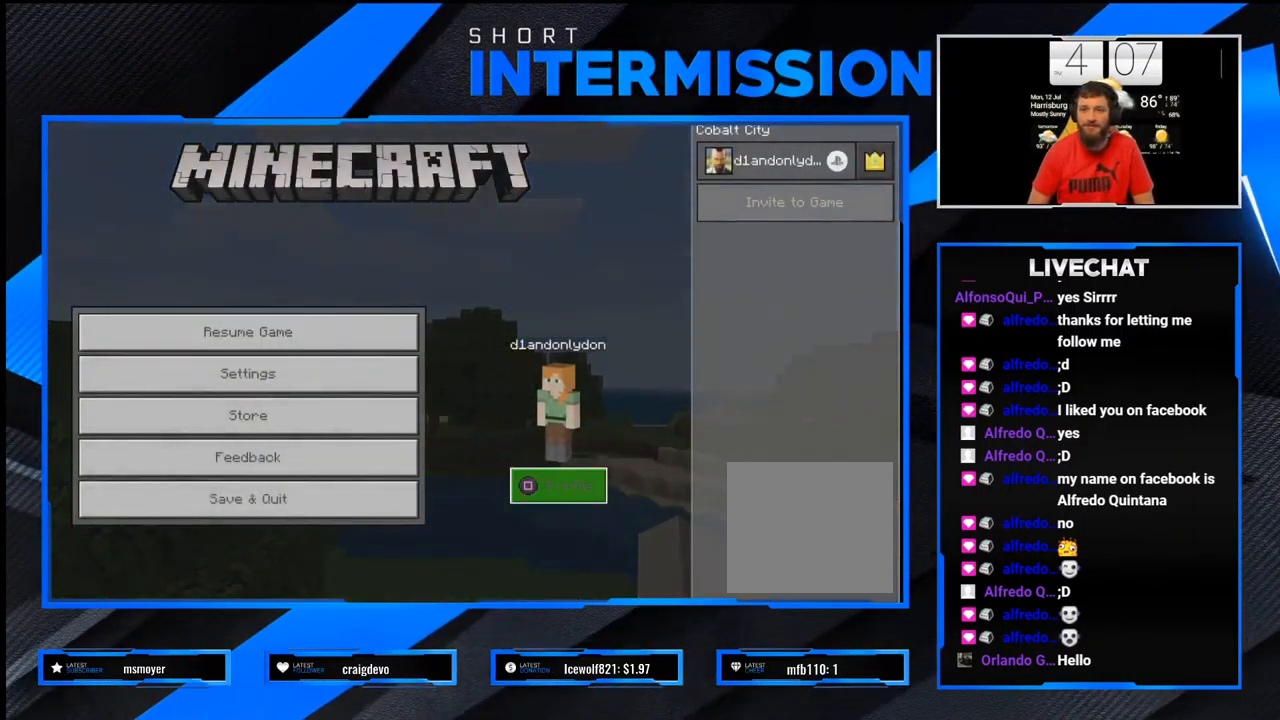
{"buttons": [], "left_stick": "center", "right_stick": "center", "events": []}
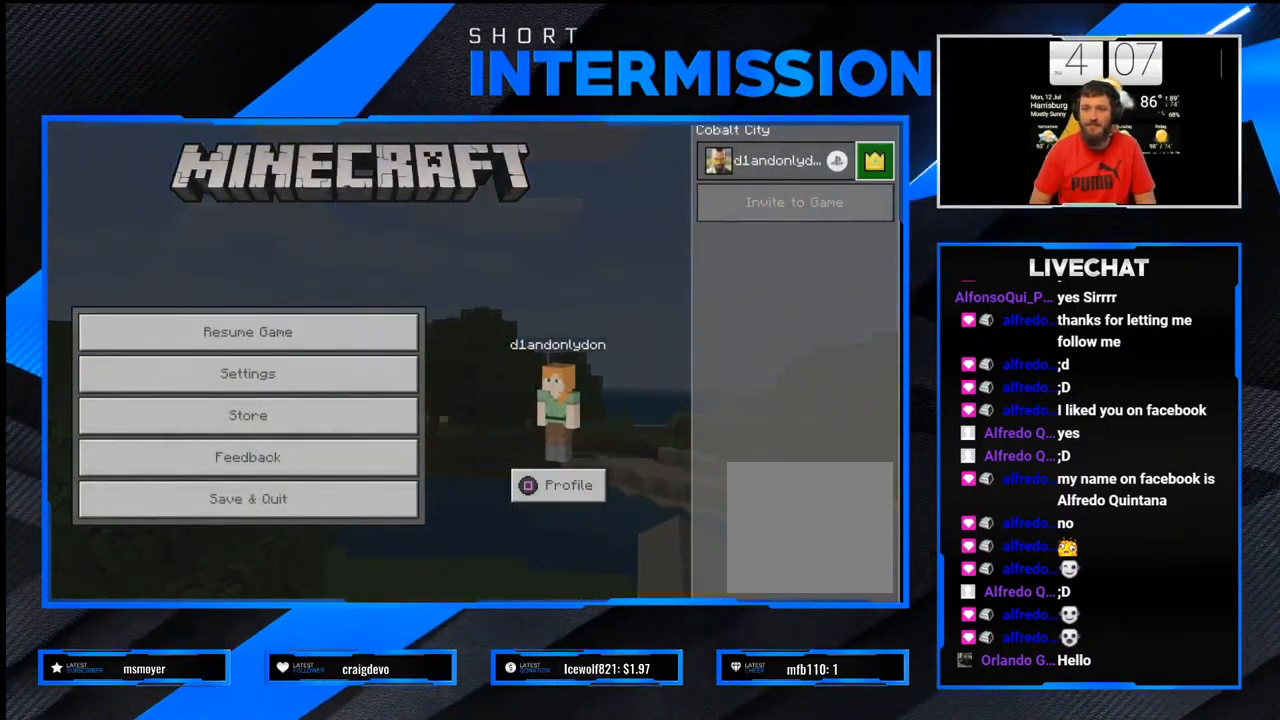
{"buttons": [], "left_stick": "center", "right_stick": "center", "events": [[183, "CROSS", "down"], [350, "CROSS", "up"]]}